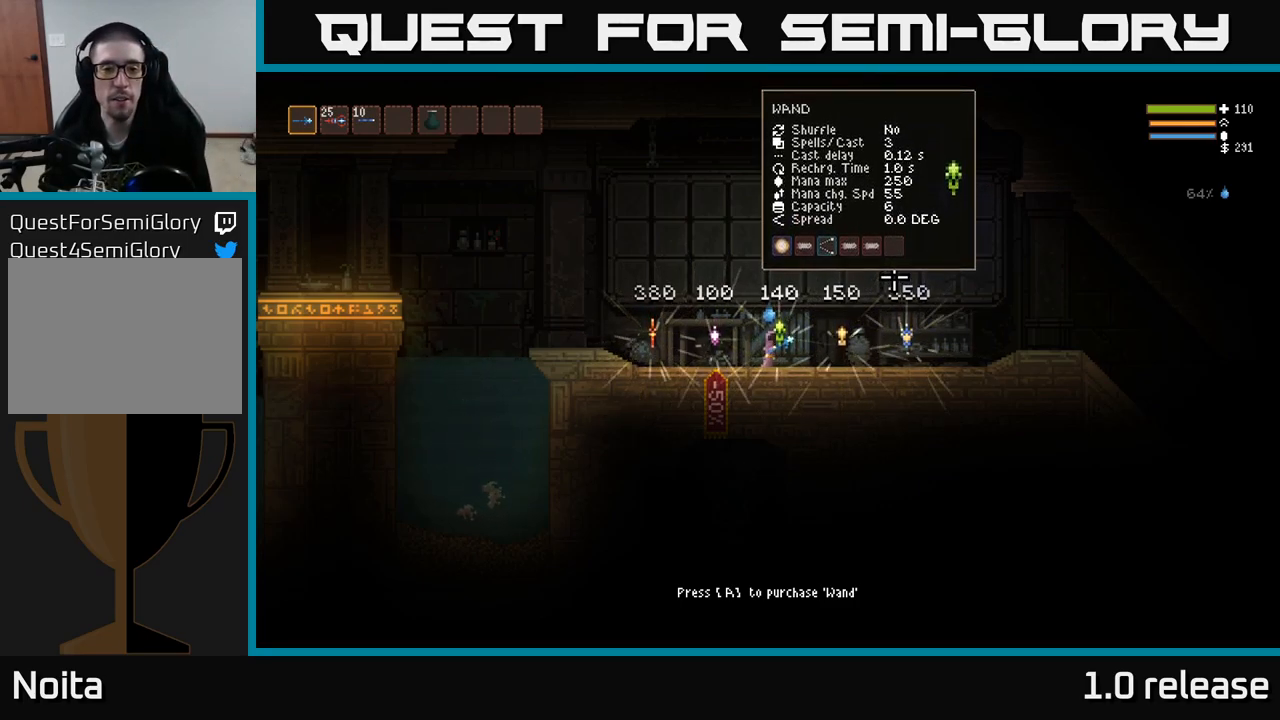
Gameplay with a controller (Xbox layout); each line is a JSON object with the inputs held at the frame after it. "events" lists button and stick changes between this image and that frame as [ms after this image, input, new state], when the widget could be followed in between. Not read: R3.
{"buttons": [], "left_stick": "left", "right_stick": "center", "events": [[317, "left_stick", "left"]]}
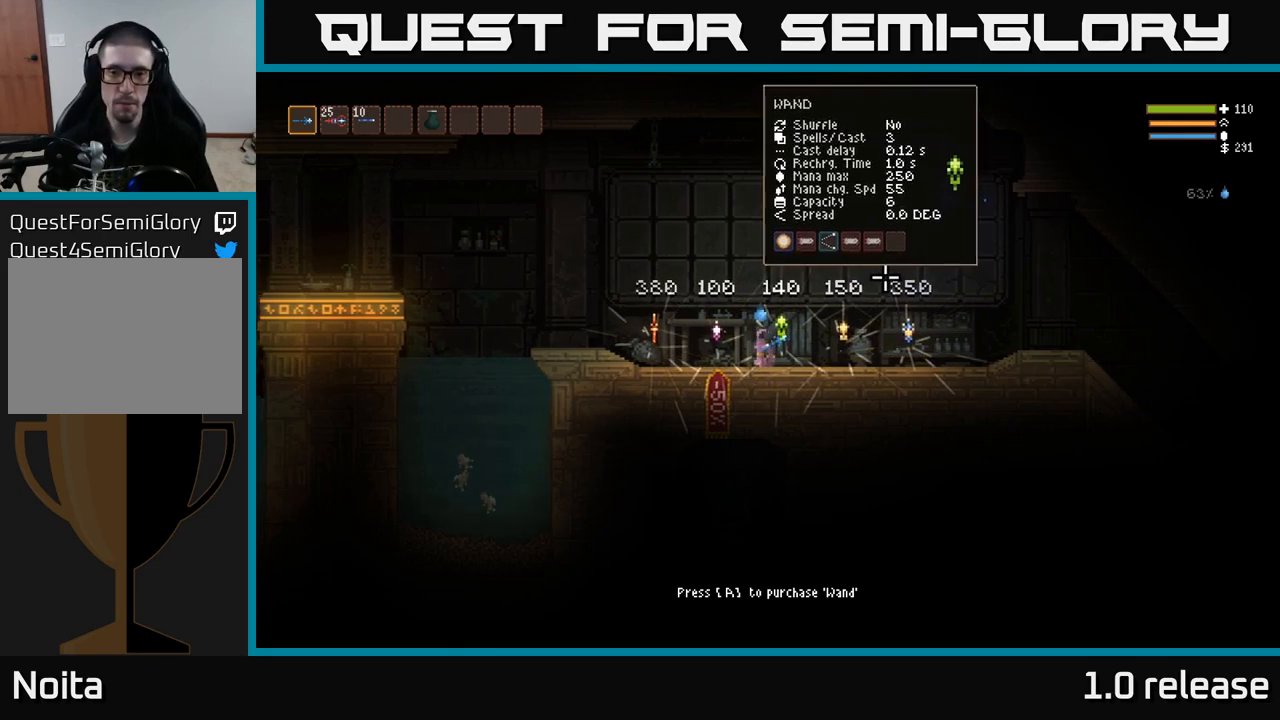
{"buttons": [], "left_stick": "right", "right_stick": "center", "events": [[300, "left_stick", "center"], [450, "left_stick", "right"]]}
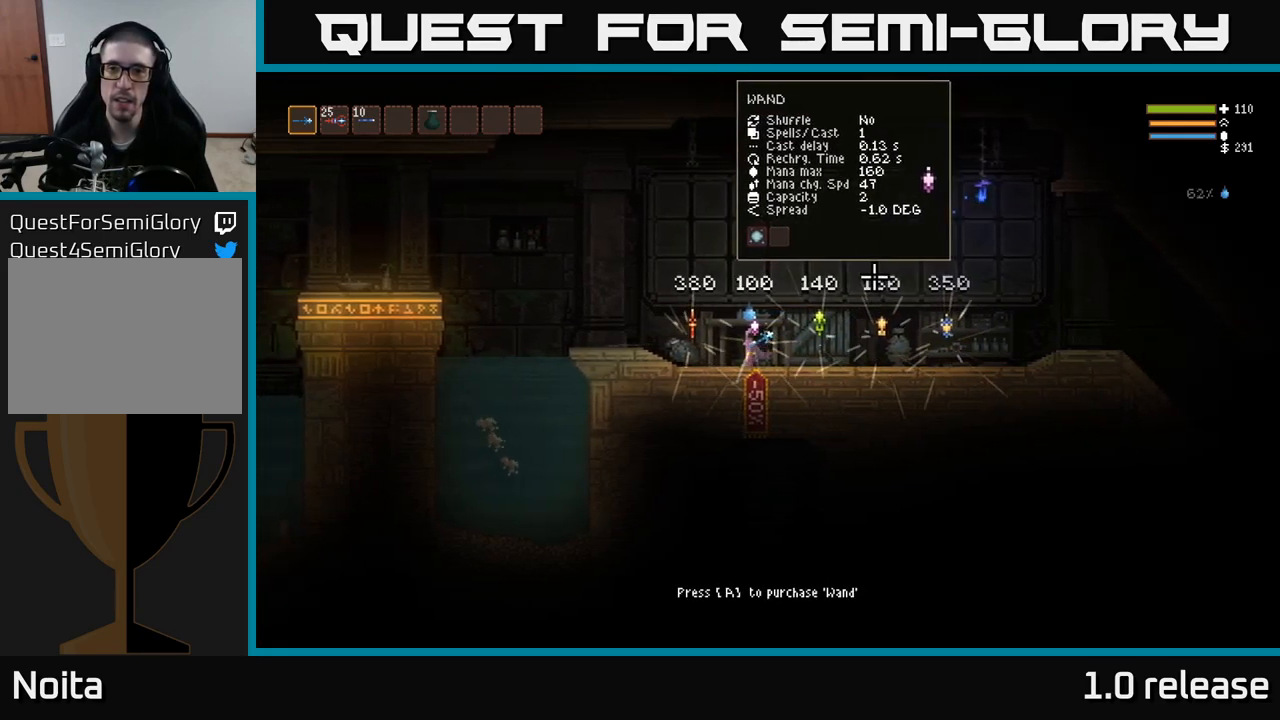
{"buttons": [], "left_stick": "center", "right_stick": "center", "events": [[67, "left_stick", "center"]]}
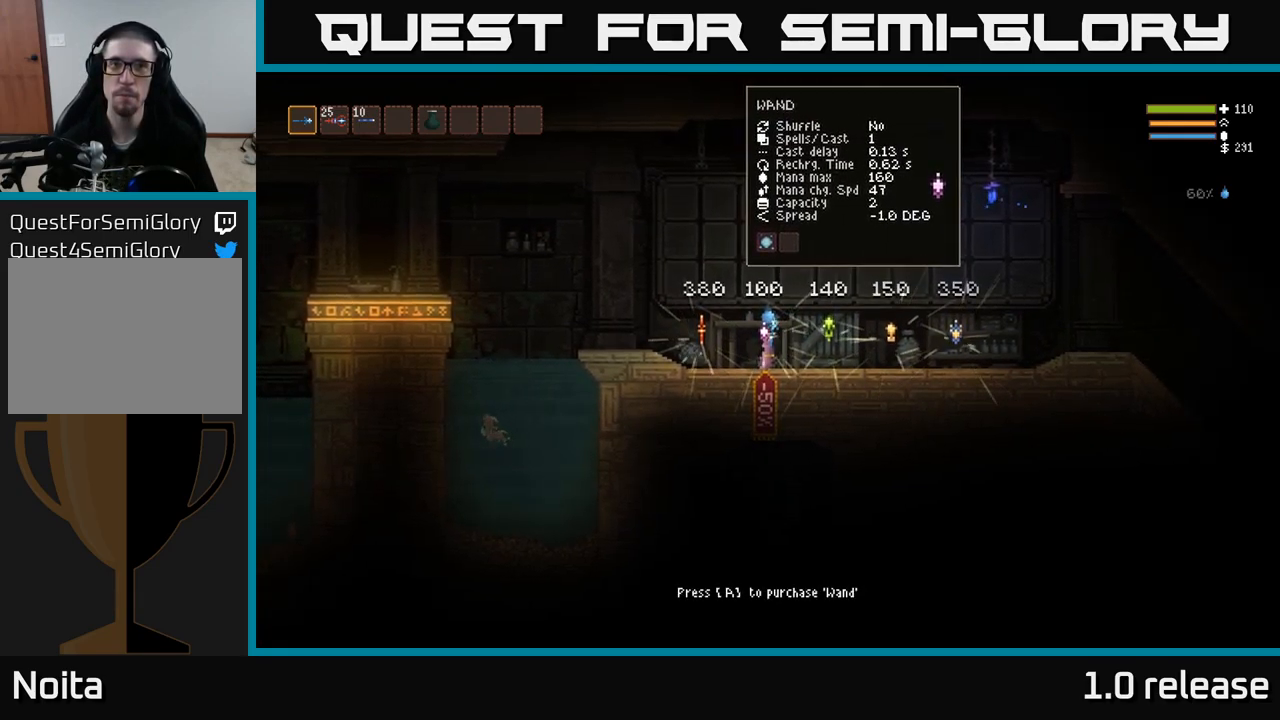
{"buttons": [], "left_stick": "center", "right_stick": "center", "events": []}
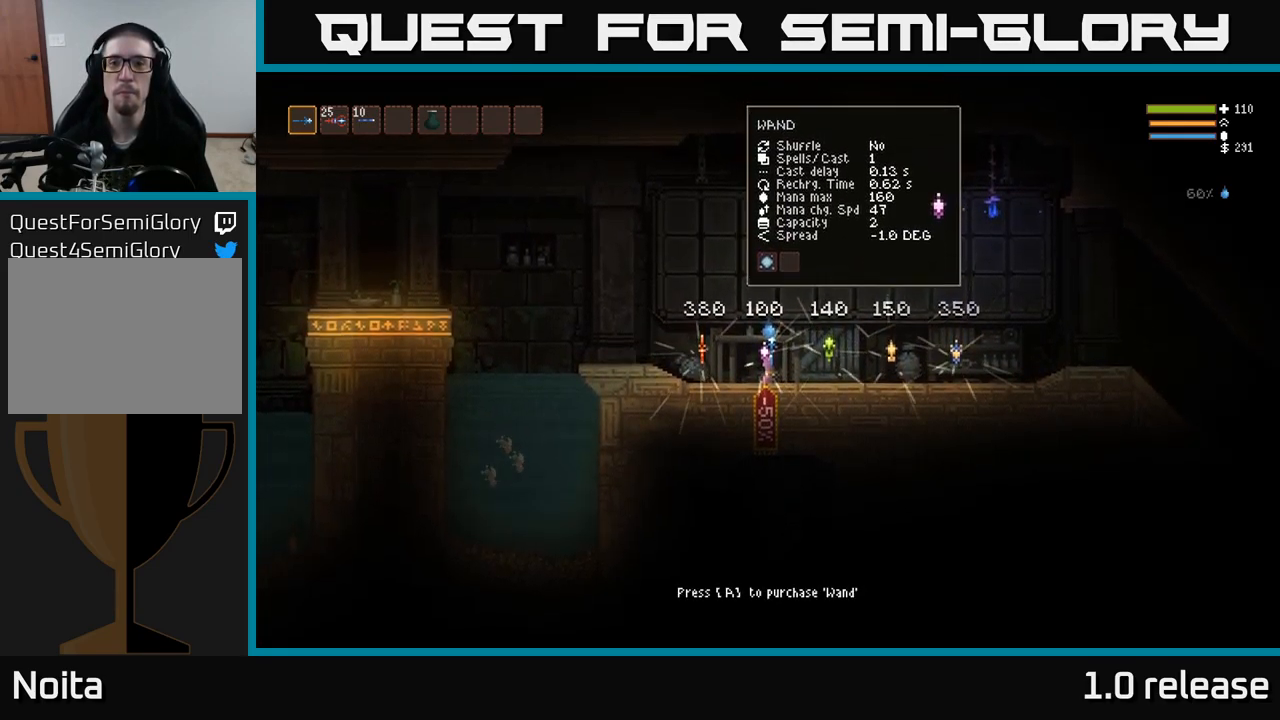
{"buttons": [], "left_stick": "center", "right_stick": "center", "events": []}
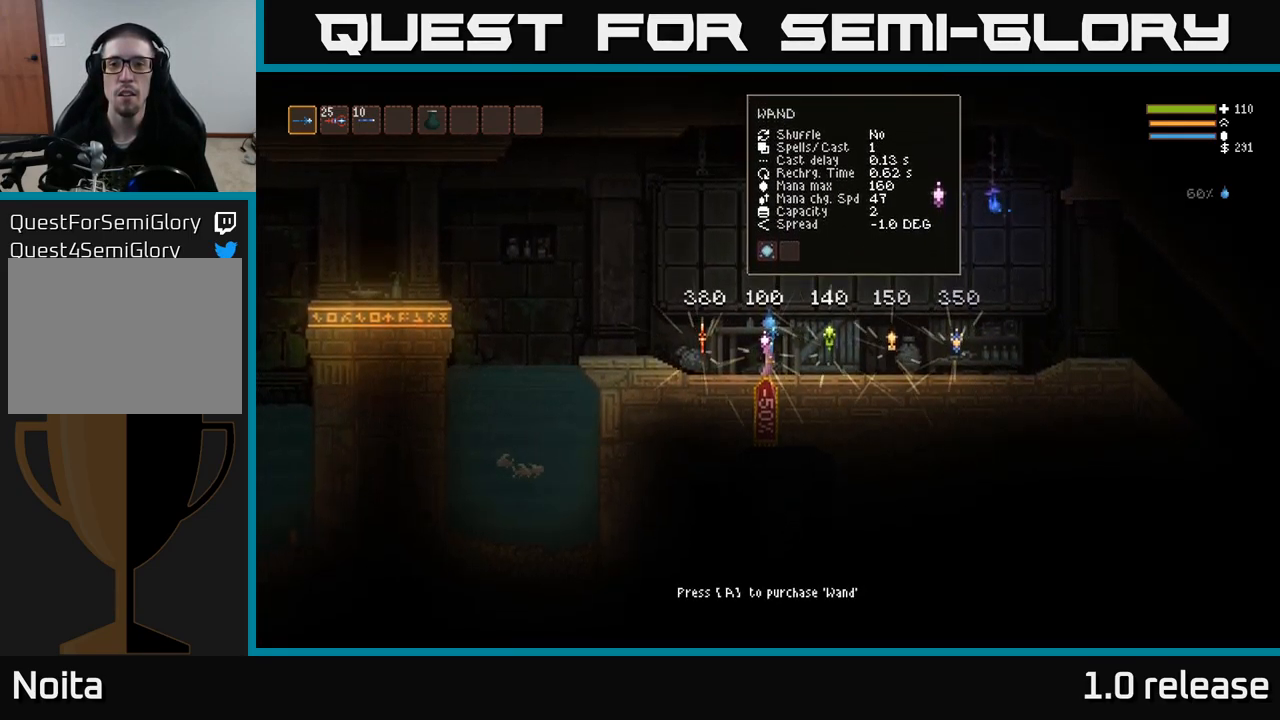
{"buttons": [], "left_stick": "center", "right_stick": "center", "events": []}
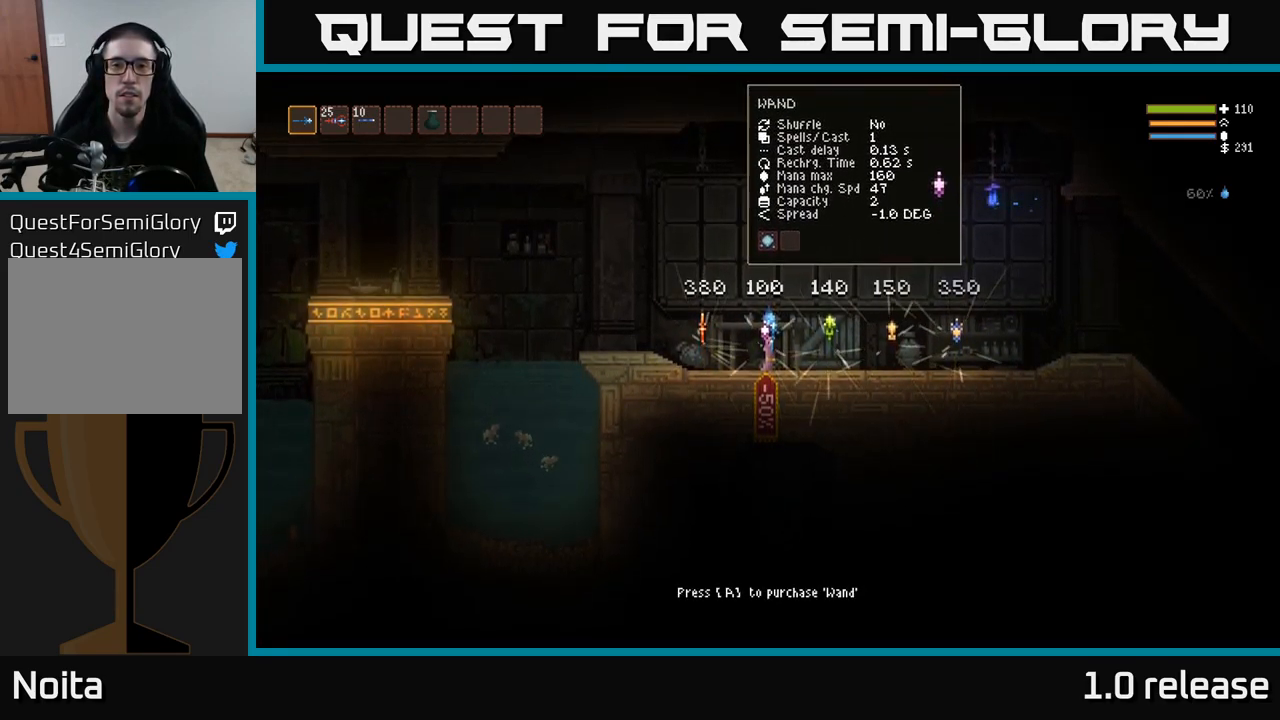
{"buttons": [], "left_stick": "center", "right_stick": "center", "events": []}
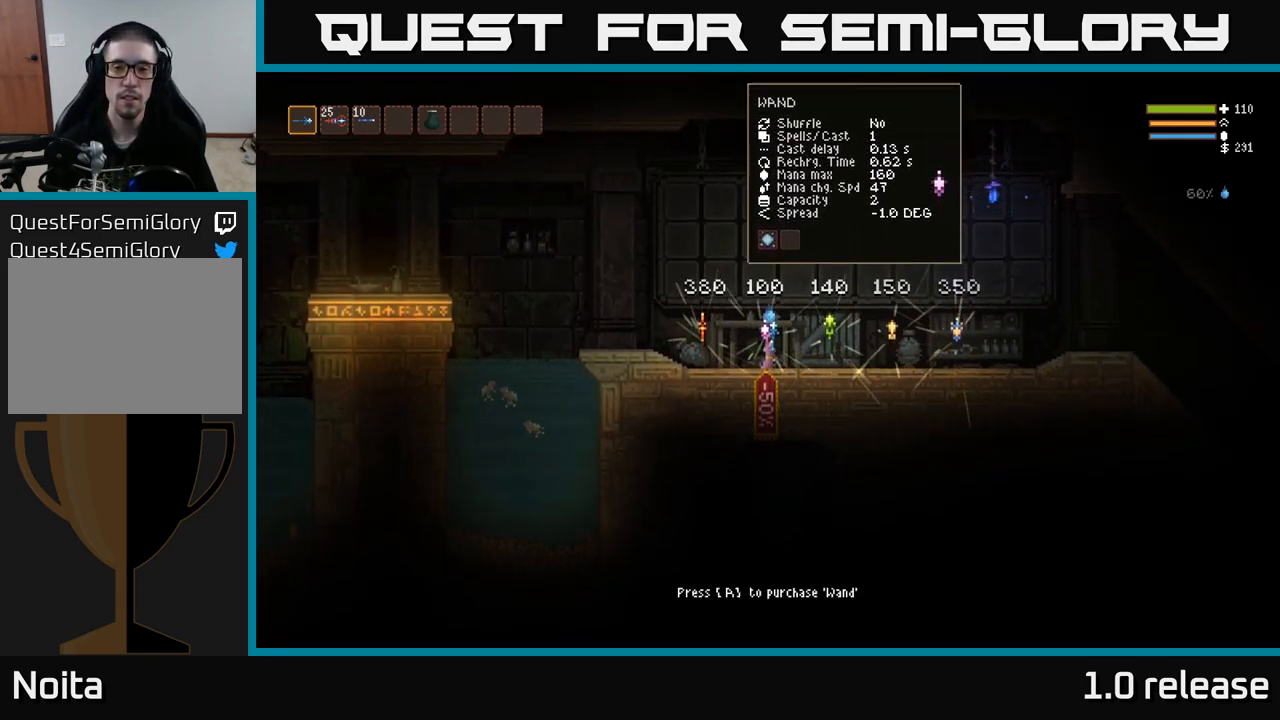
{"buttons": [], "left_stick": "center", "right_stick": "center", "events": []}
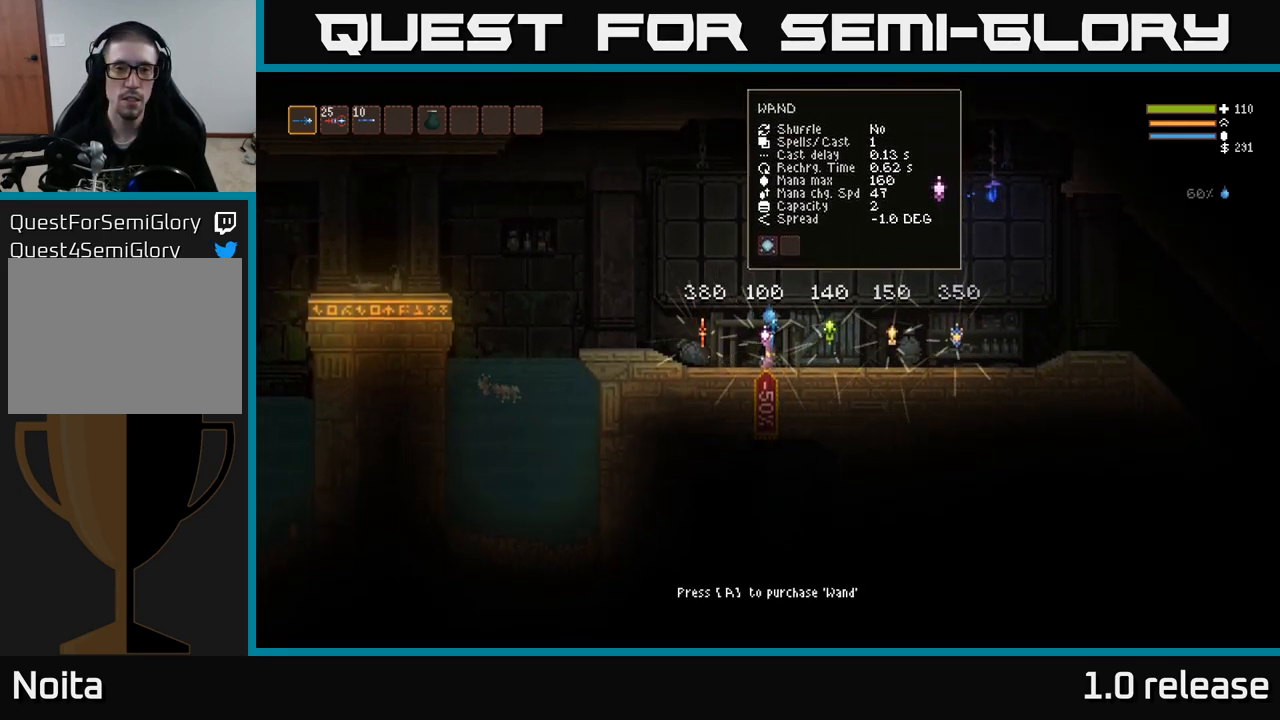
{"buttons": [], "left_stick": "left", "right_stick": "center", "events": [[217, "left_stick", "left"]]}
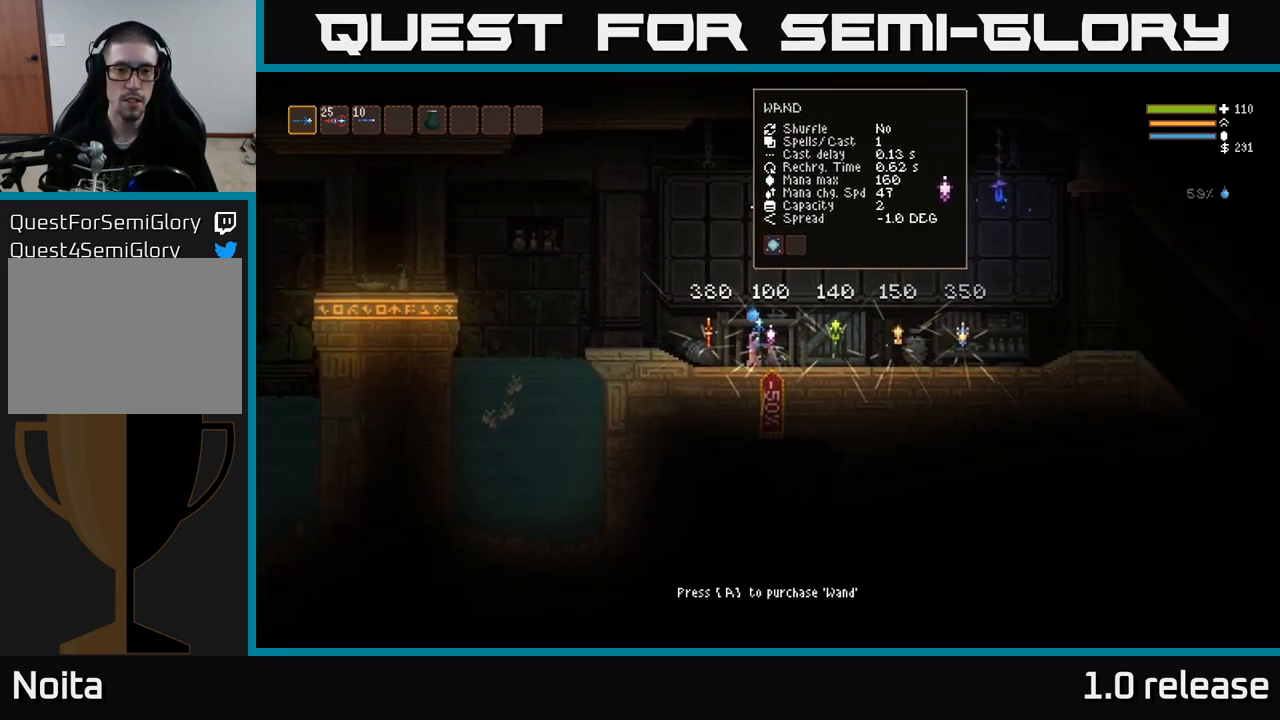
{"buttons": [], "left_stick": "center", "right_stick": "right", "events": [[150, "right_stick", "right"], [217, "left_stick", "center"]]}
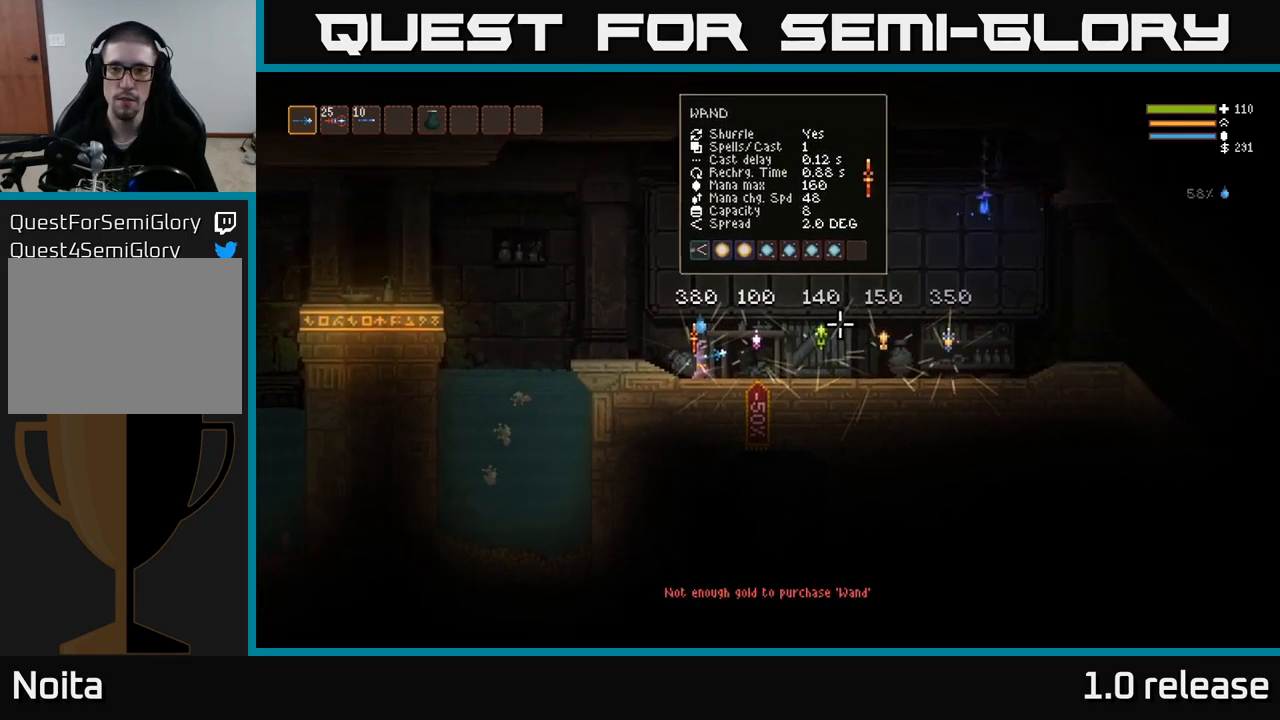
{"buttons": [], "left_stick": "right", "right_stick": "right", "events": [[334, "left_stick", "right"]]}
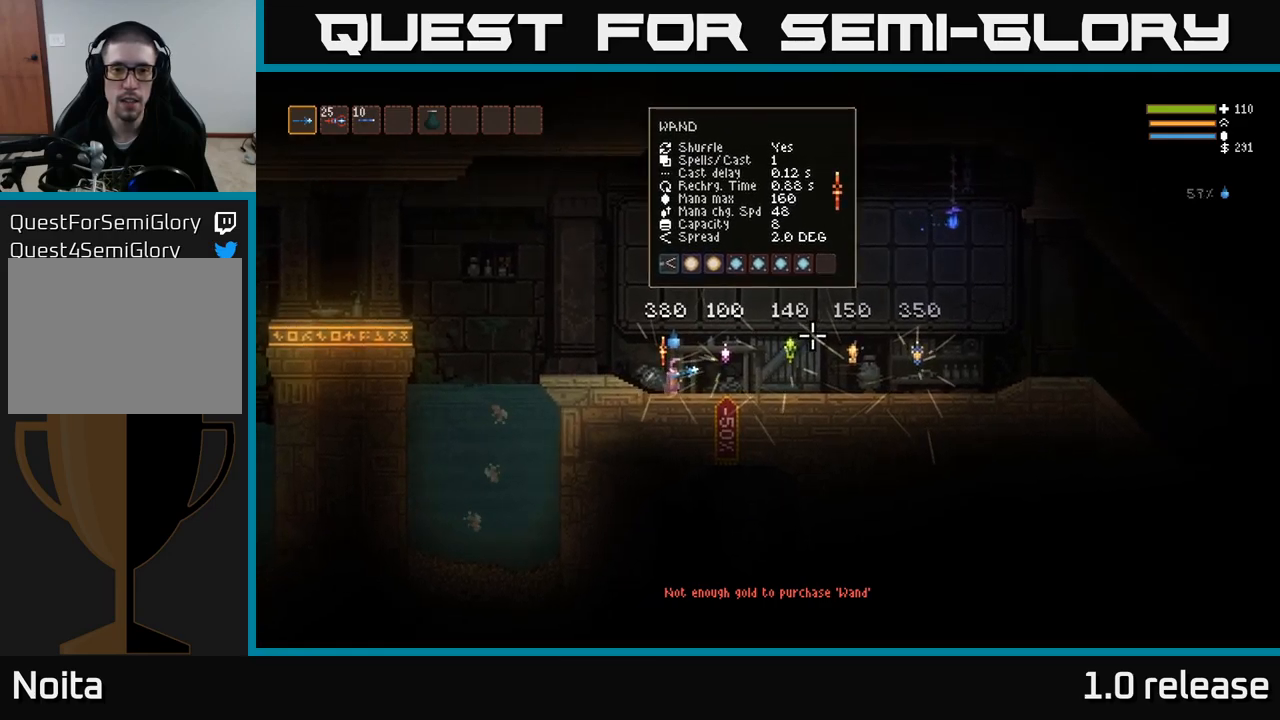
{"buttons": [], "left_stick": "center", "right_stick": "right", "events": [[450, "left_stick", "center"]]}
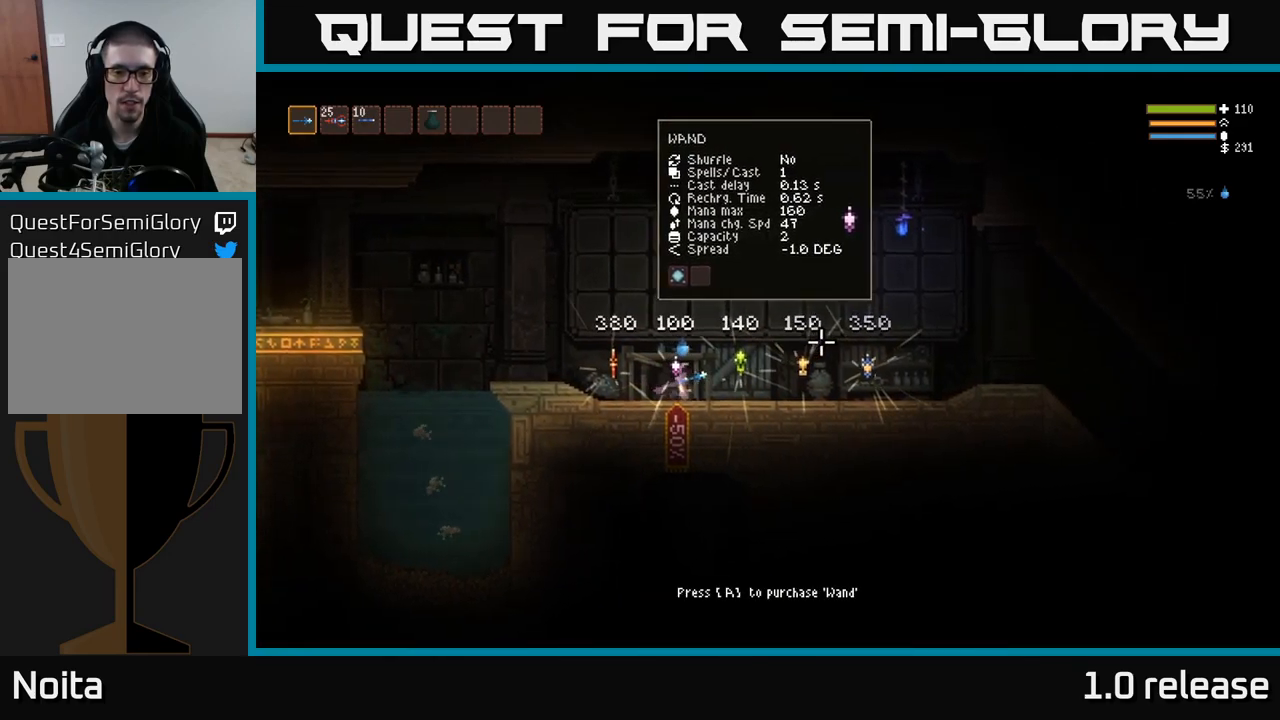
{"buttons": [], "left_stick": "center", "right_stick": "right", "events": [[183, "left_stick", "right"], [500, "left_stick", "center"]]}
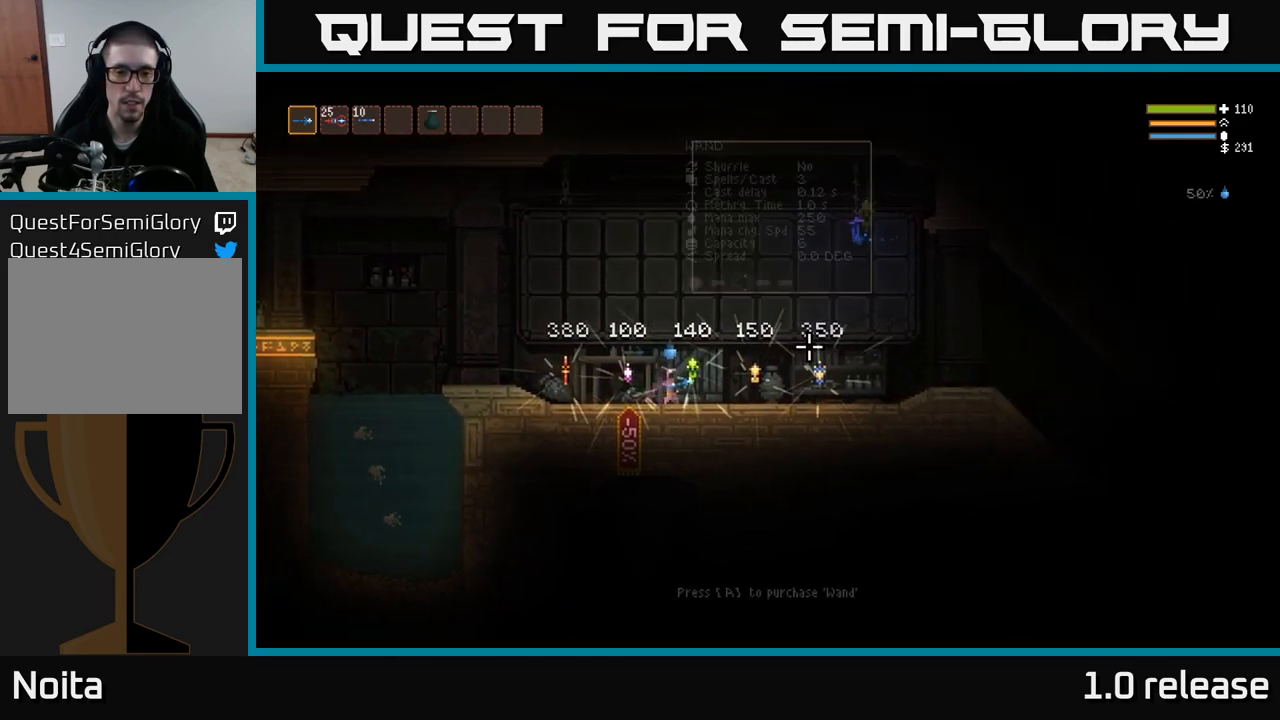
{"buttons": [], "left_stick": "right", "right_stick": "right", "events": [[150, "left_stick", "right"]]}
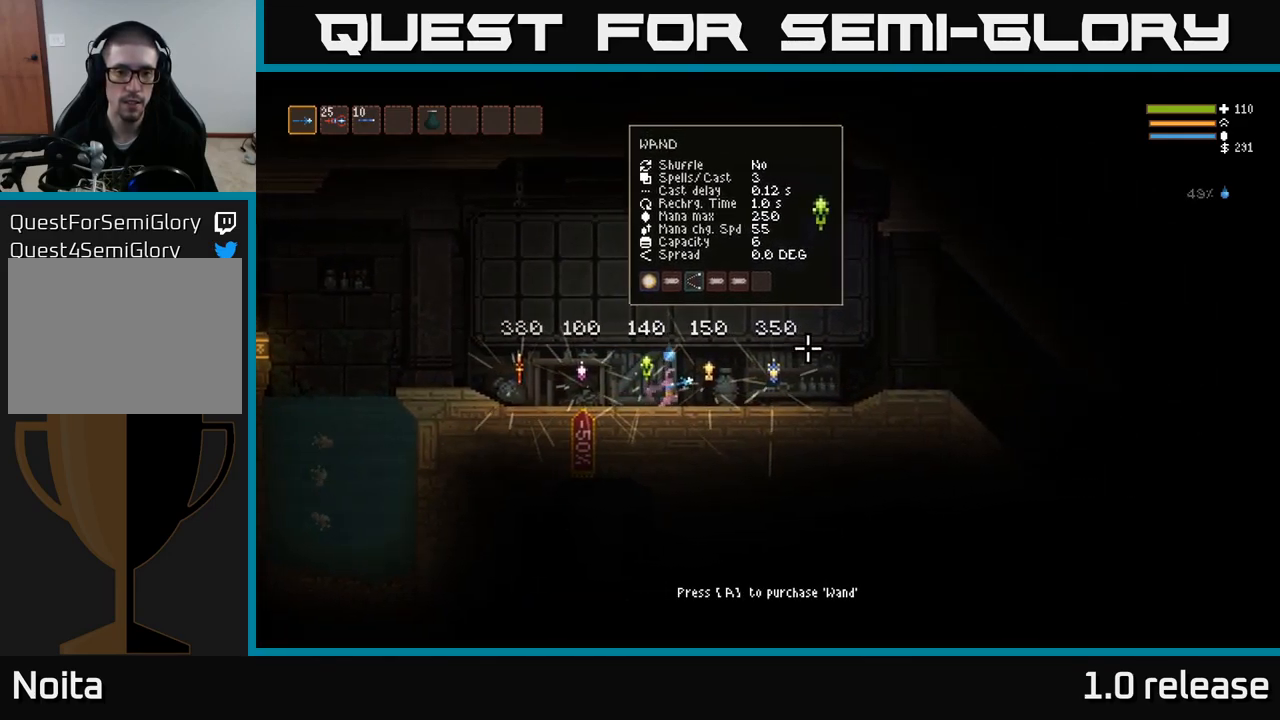
{"buttons": [], "left_stick": "center", "right_stick": "right", "events": [[133, "left_stick", "center"]]}
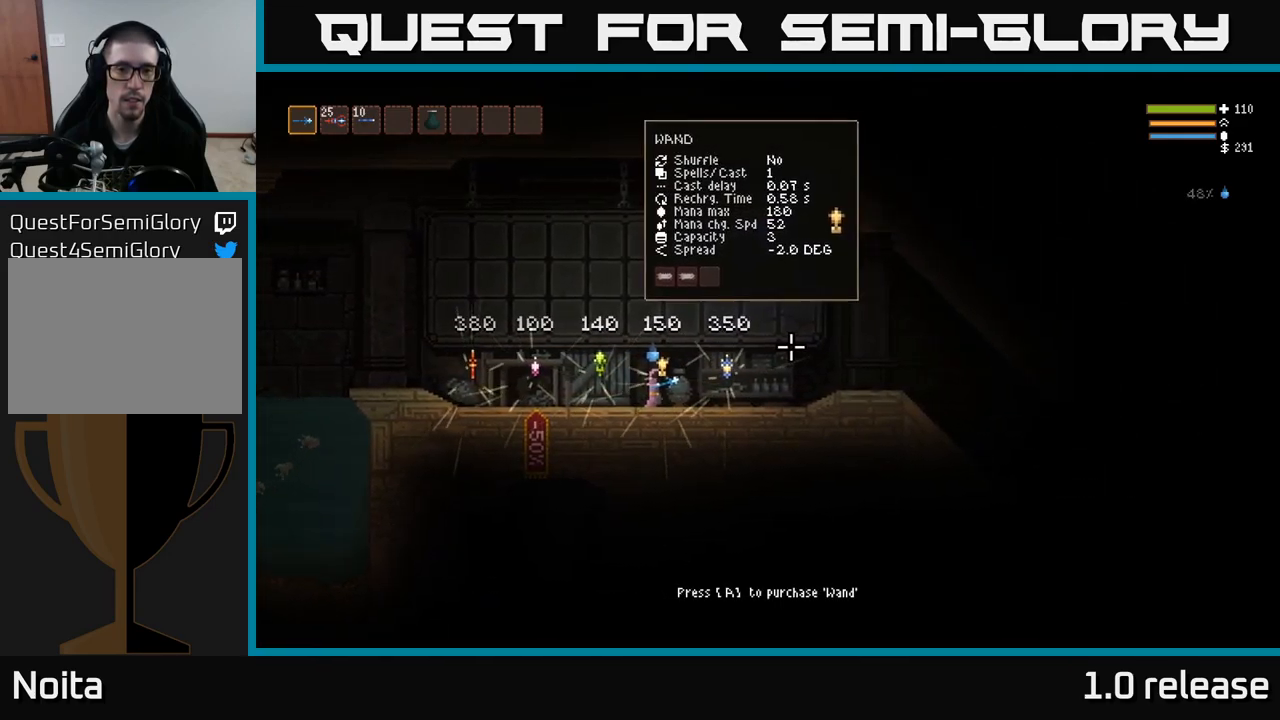
{"buttons": [], "left_stick": "center", "right_stick": "right", "events": []}
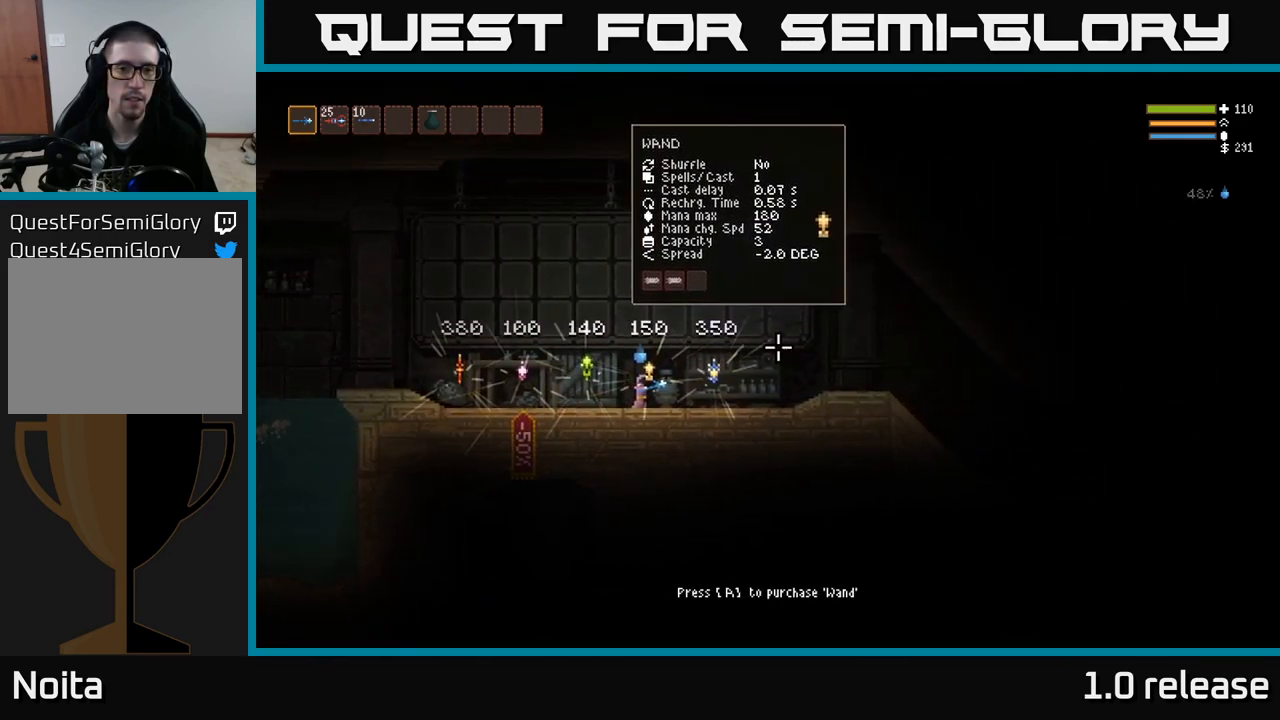
{"buttons": [], "left_stick": "center", "right_stick": "right", "events": []}
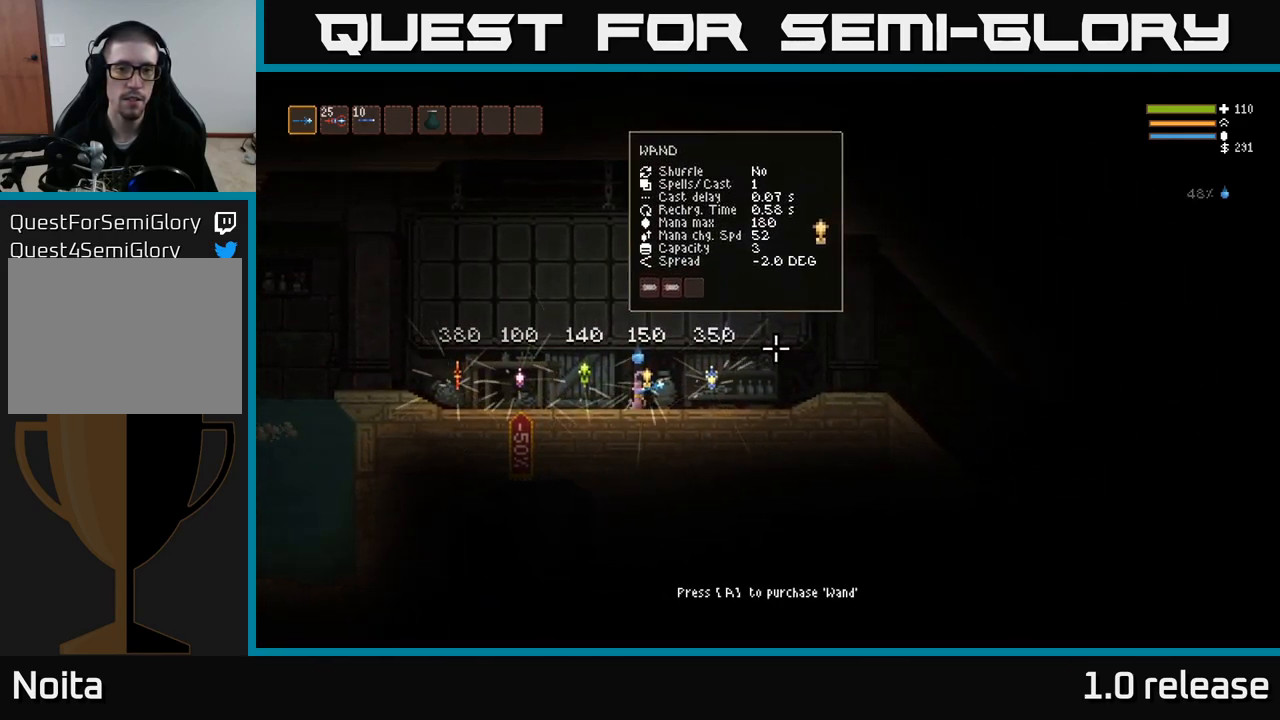
{"buttons": [], "left_stick": "center", "right_stick": "right", "events": []}
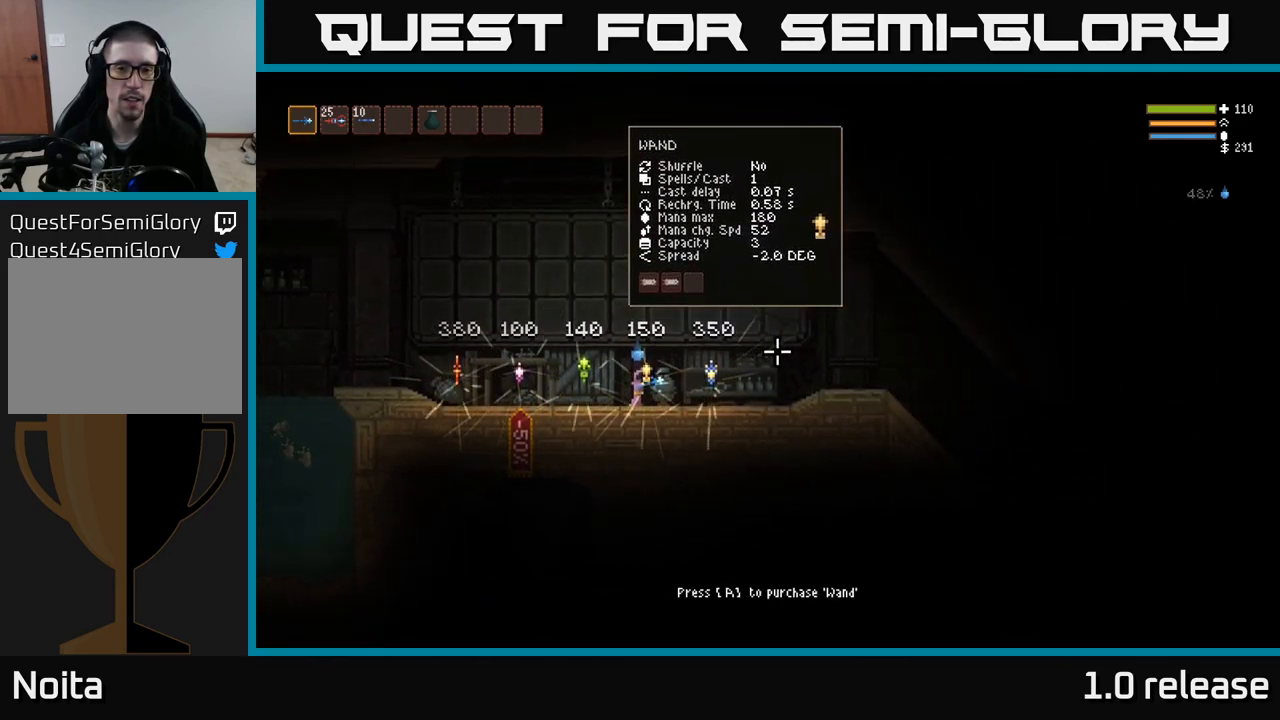
{"buttons": [], "left_stick": "center", "right_stick": "right", "events": []}
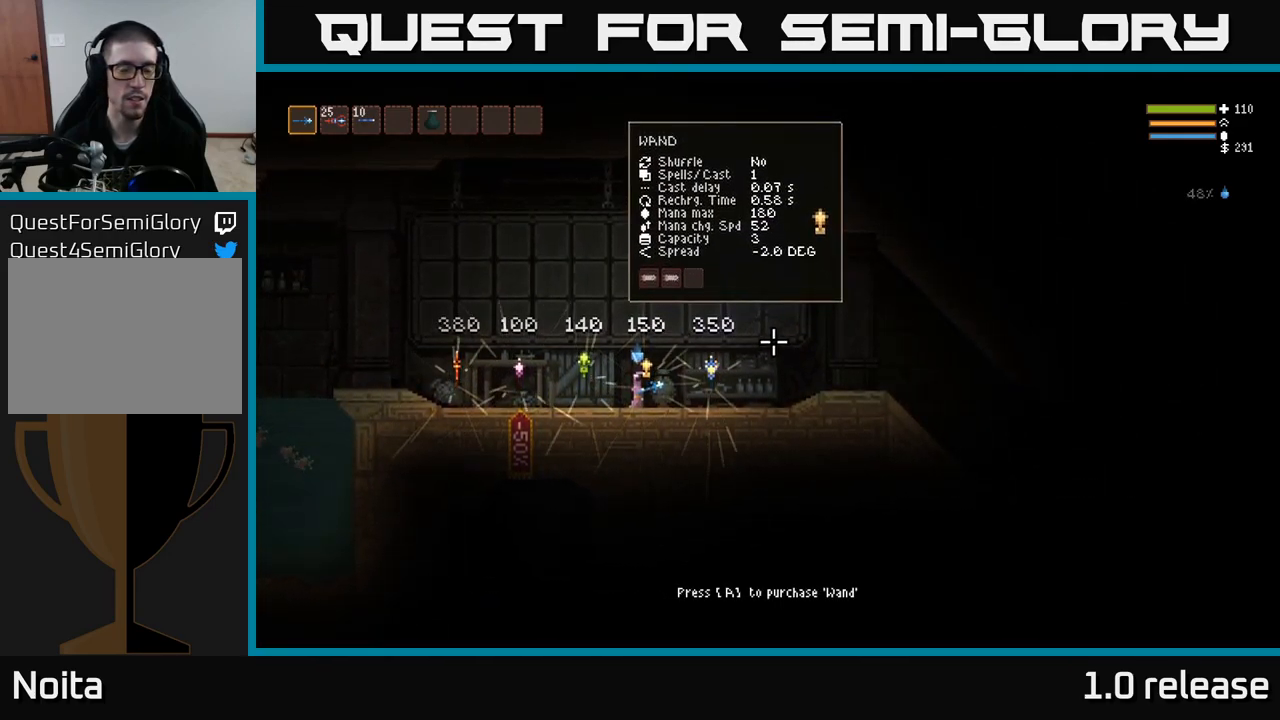
{"buttons": [], "left_stick": "center", "right_stick": "right", "events": []}
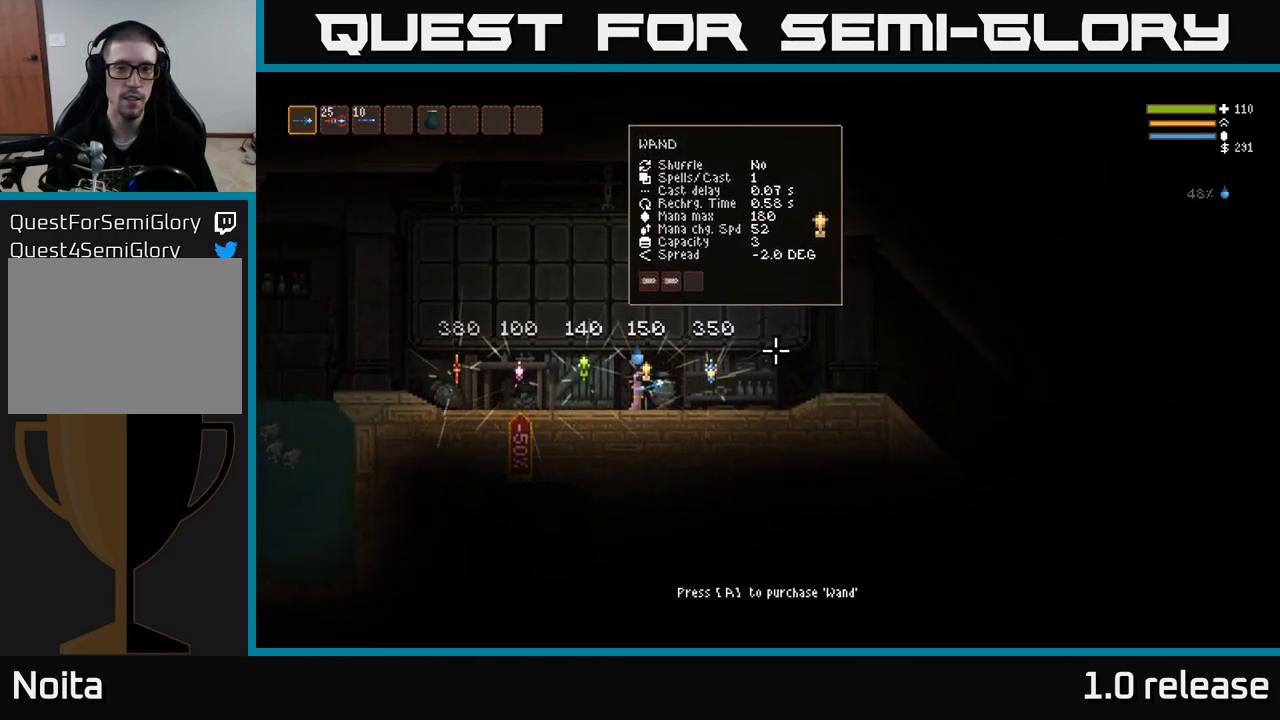
{"buttons": [], "left_stick": "center", "right_stick": "right", "events": []}
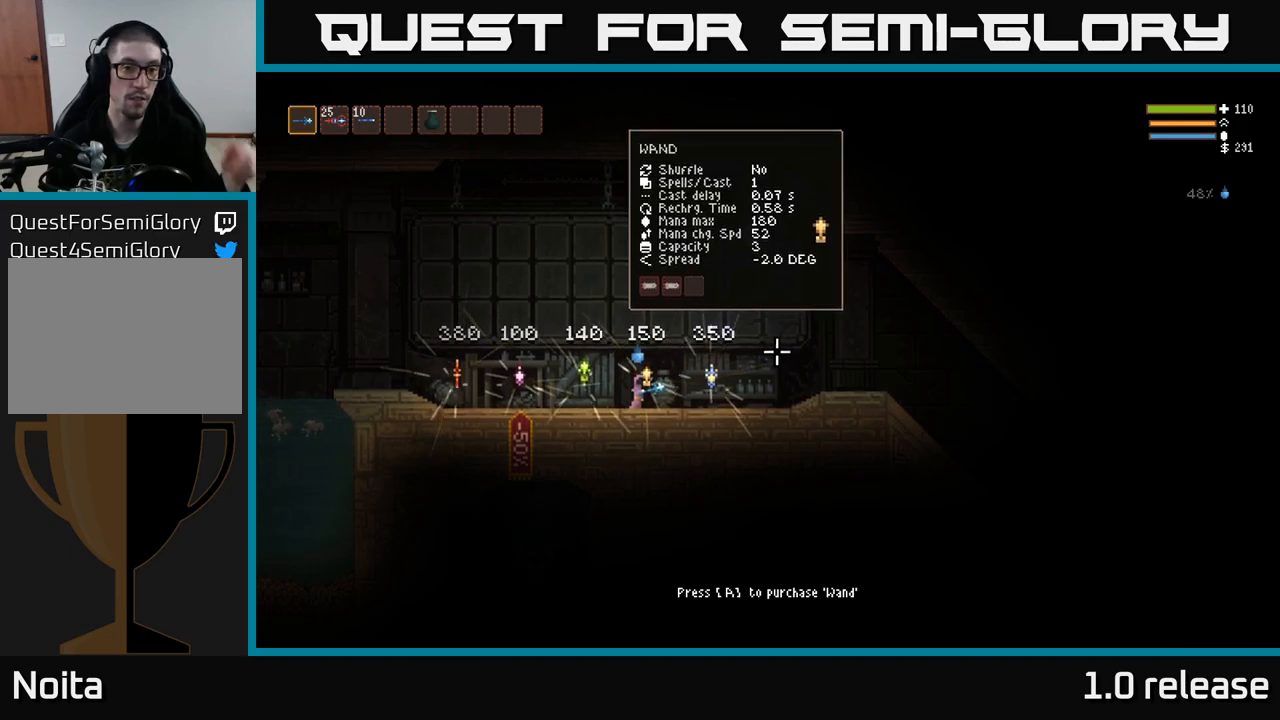
{"buttons": [], "left_stick": "center", "right_stick": "right", "events": []}
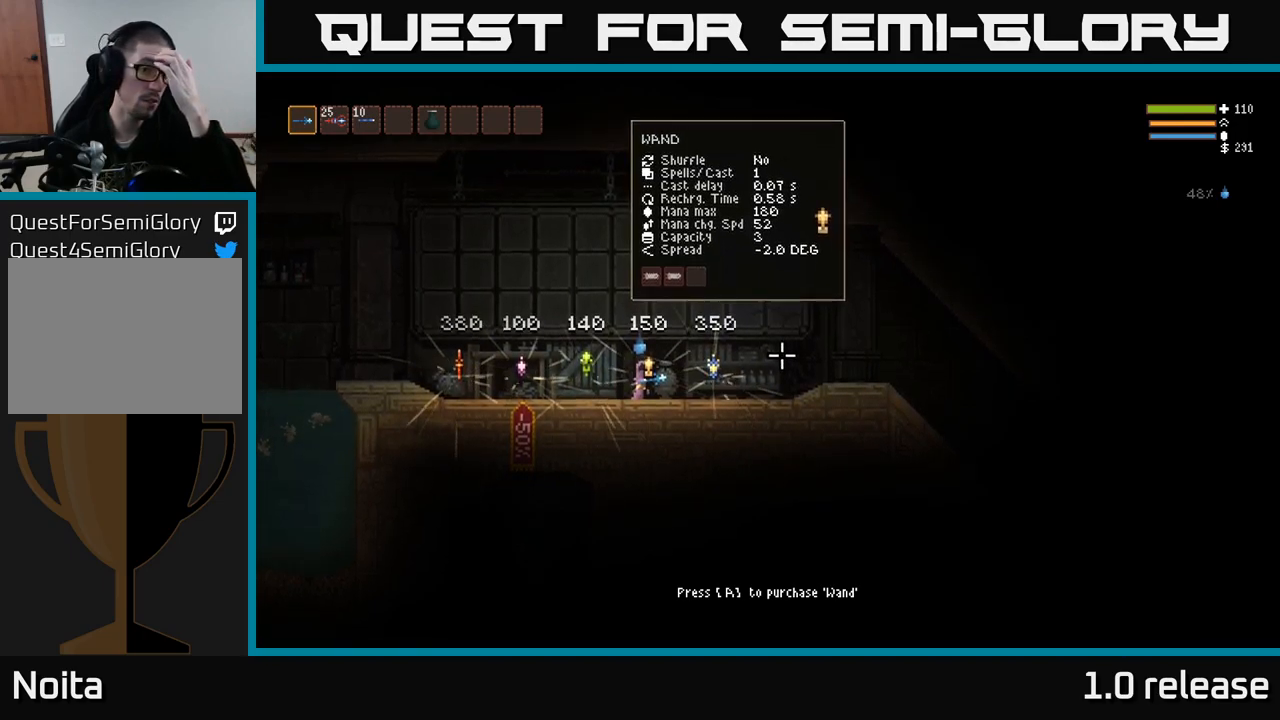
{"buttons": [], "left_stick": "center", "right_stick": "right", "events": []}
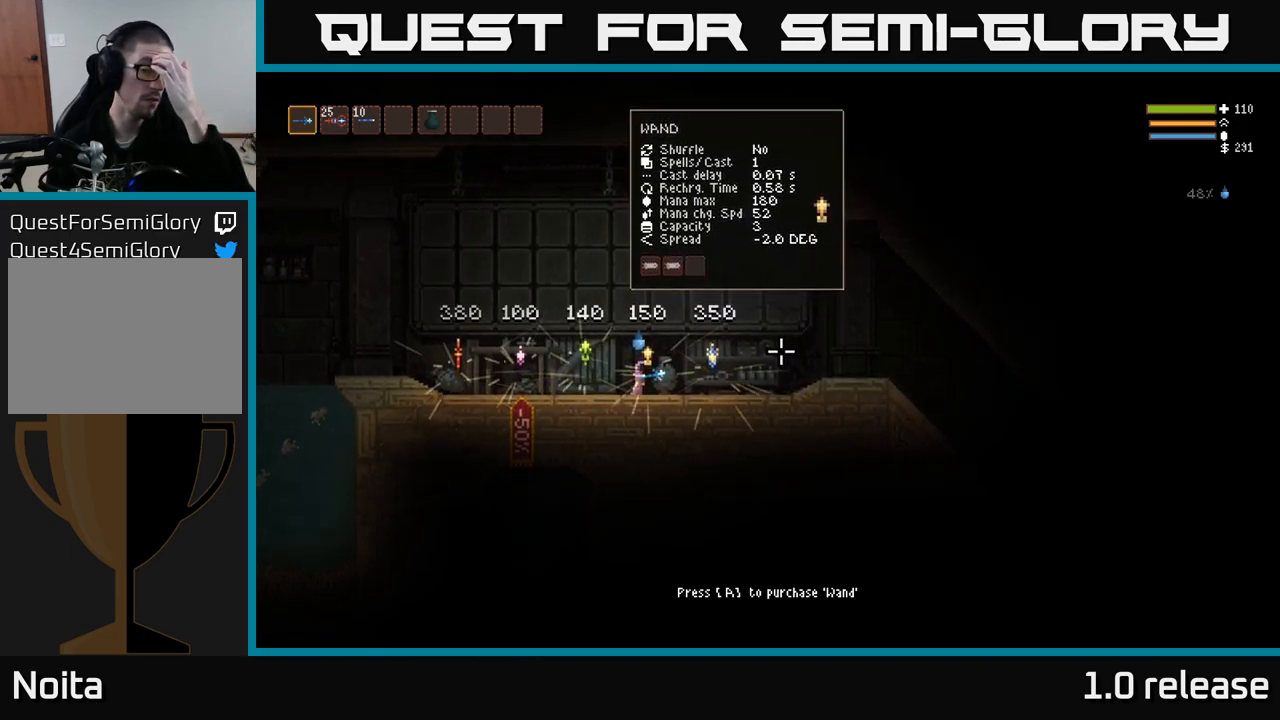
{"buttons": [], "left_stick": "center", "right_stick": "right", "events": []}
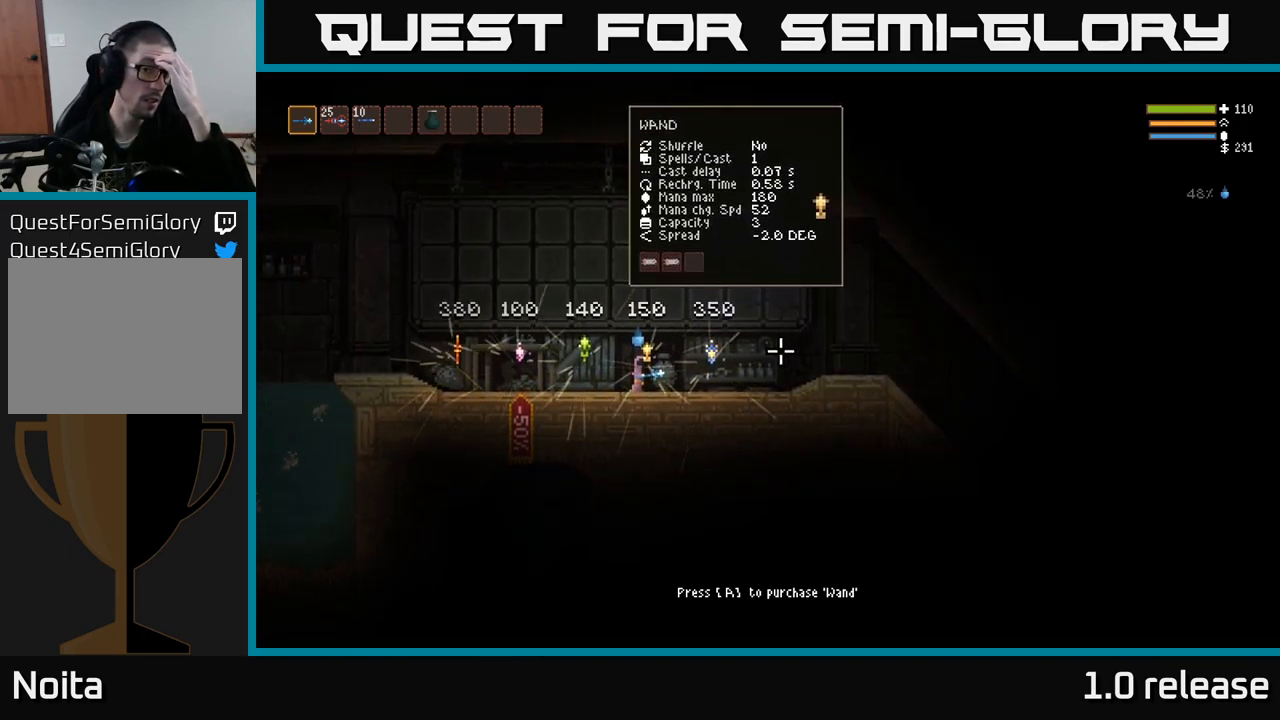
{"buttons": [], "left_stick": "center", "right_stick": "right", "events": []}
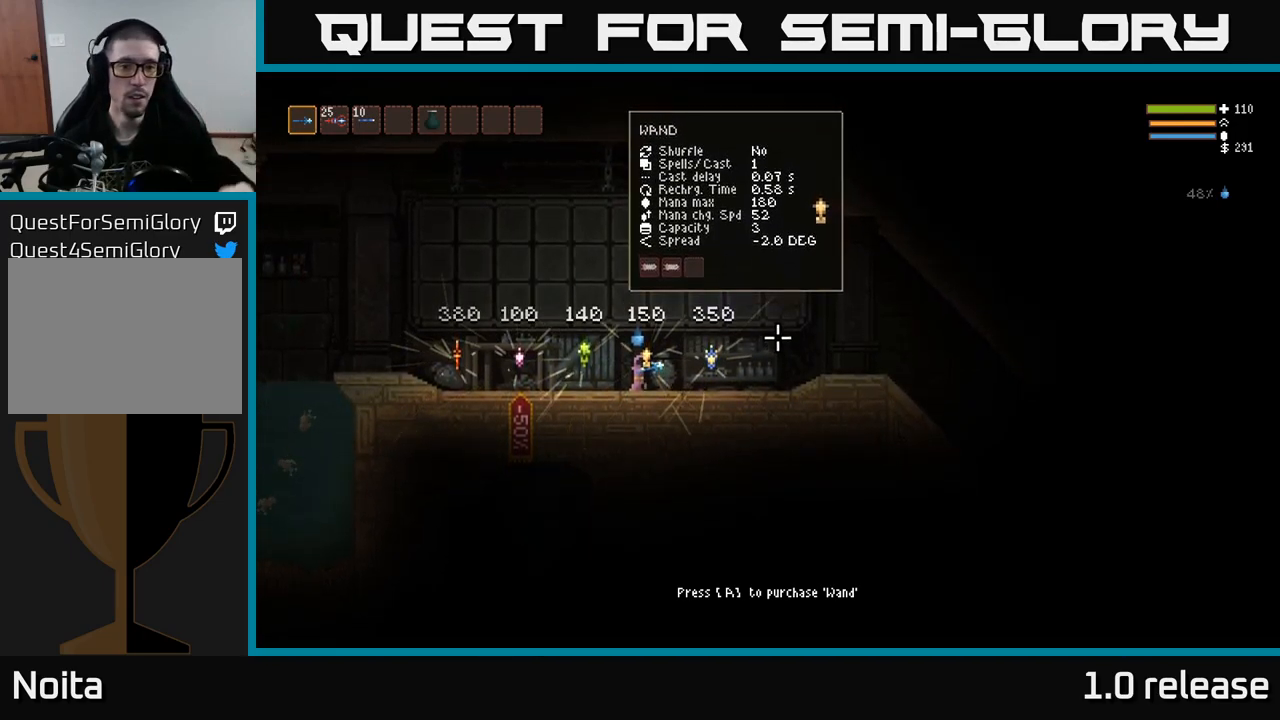
{"buttons": [], "left_stick": "center", "right_stick": "right", "events": []}
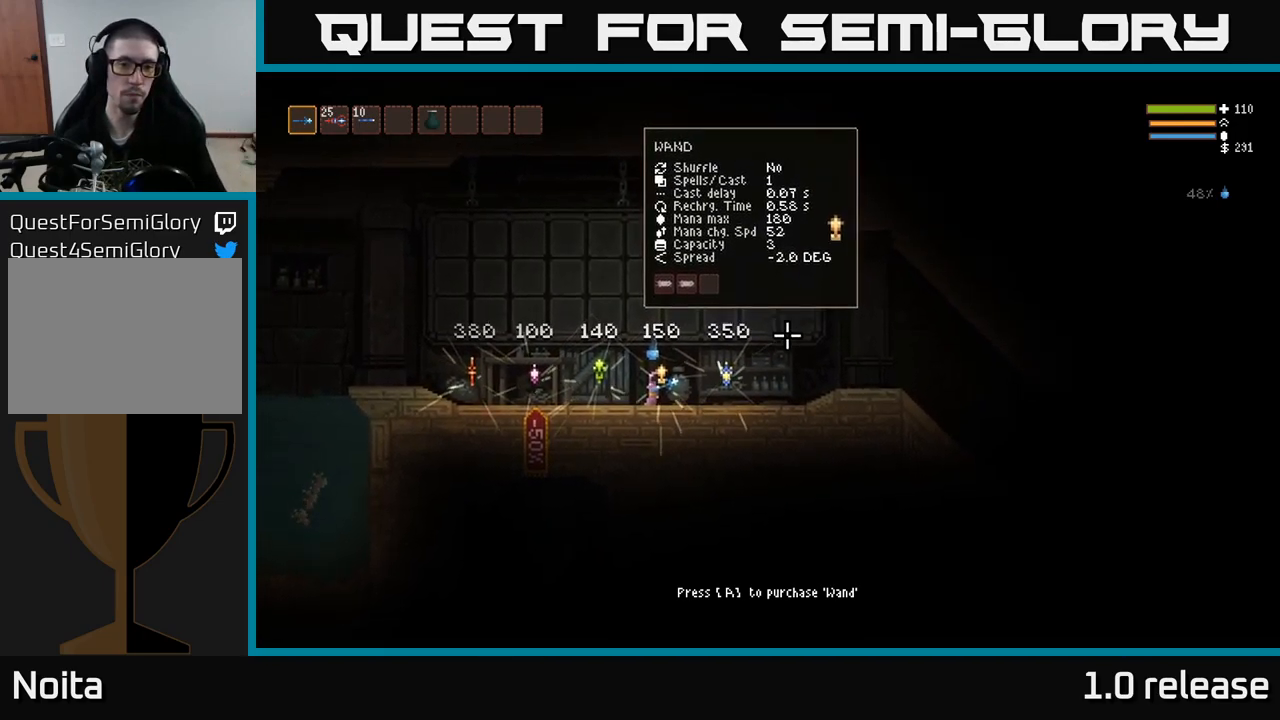
{"buttons": [], "left_stick": "left", "right_stick": "right", "events": [[350, "left_stick", "left"]]}
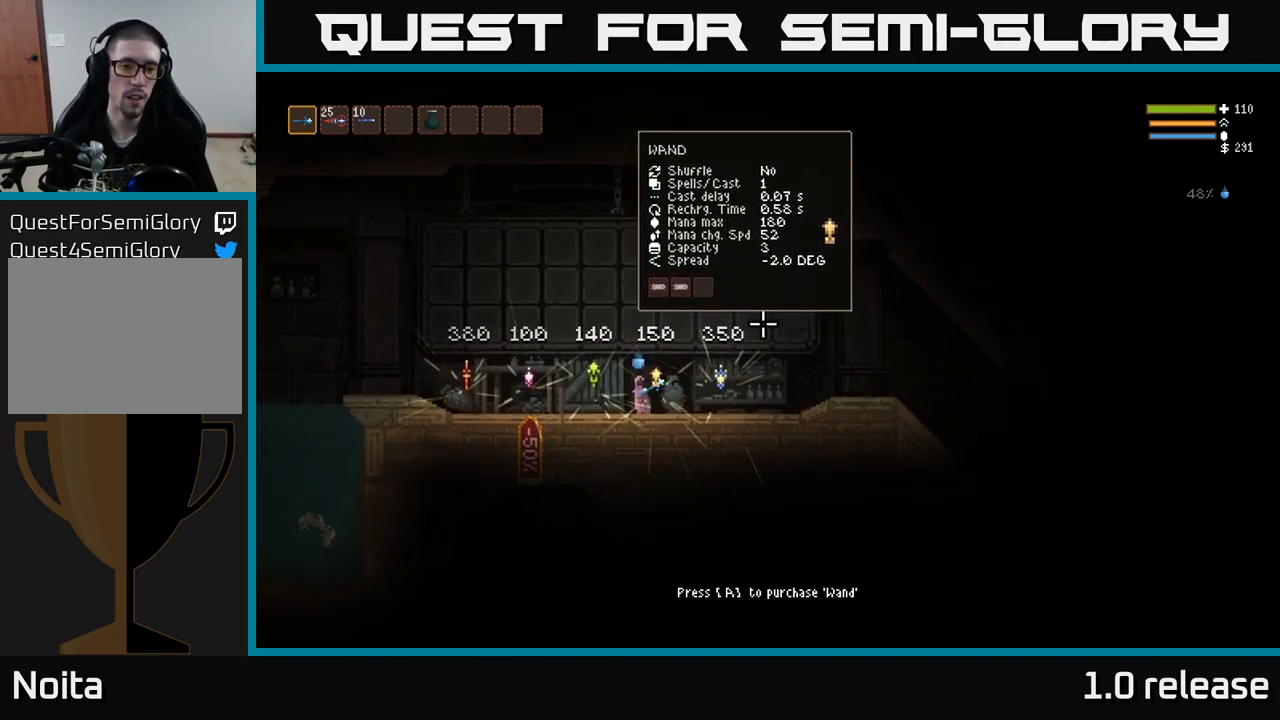
{"buttons": [], "left_stick": "center", "right_stick": "right", "events": [[283, "left_stick", "center"]]}
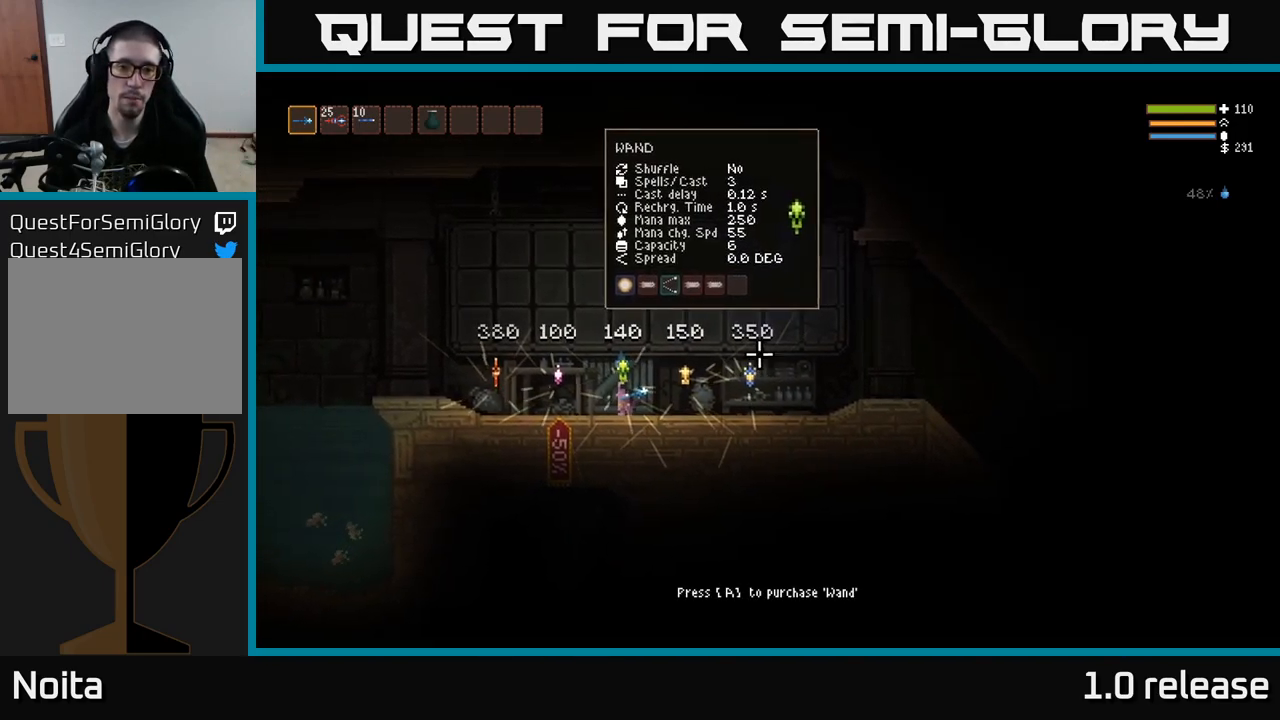
{"buttons": [], "left_stick": "center", "right_stick": "right", "events": []}
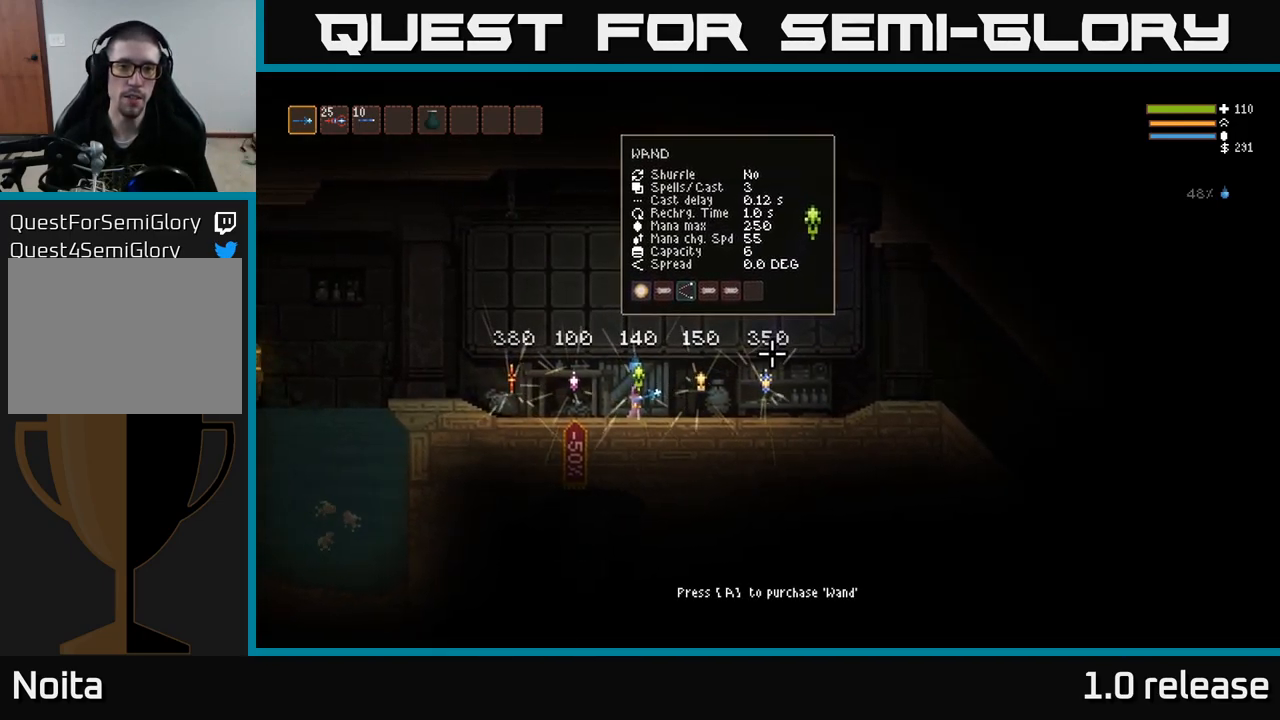
{"buttons": [], "left_stick": "center", "right_stick": "right", "events": []}